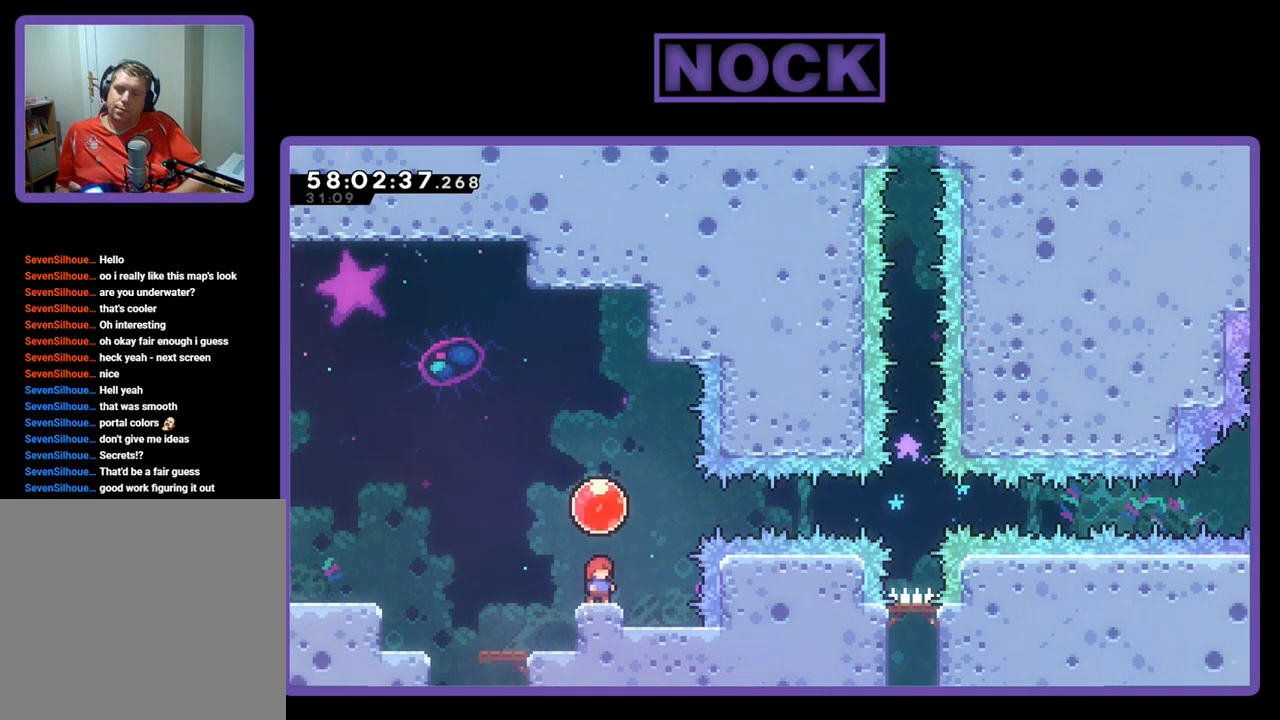
Gameplay with a controller (PlayStation layout); each line is a JSON object with the inputs held at the frame after it. "events" lists button and stick changes between this image and that frame as [ms after this image, input, new state], when the widget could be followed in between. Not read: left_stick.
{"buttons": ["CROSS", "DPAD_LEFT"], "right_stick": "center", "events": [[200, "DPAD_LEFT", "down"], [400, "CROSS", "down"]]}
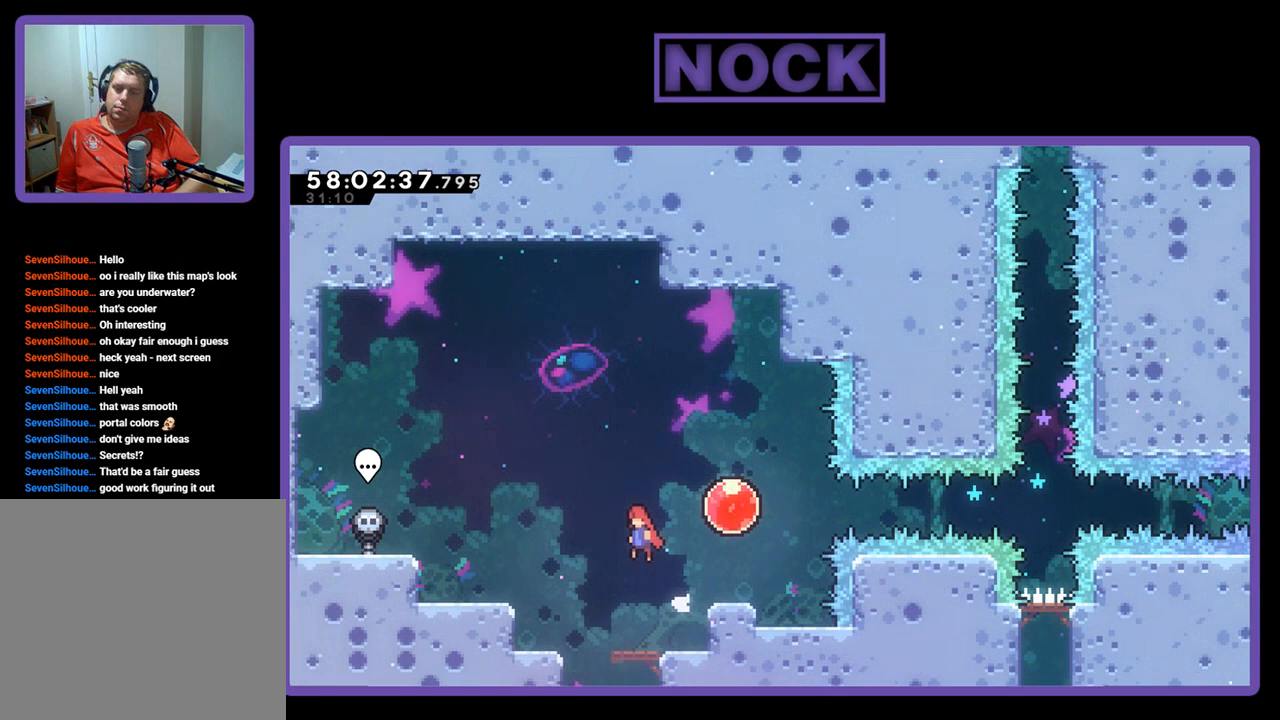
{"buttons": ["CIRCLE", "DPAD_LEFT"], "right_stick": "center", "events": [[167, "CIRCLE", "down"], [500, "CROSS", "up"]]}
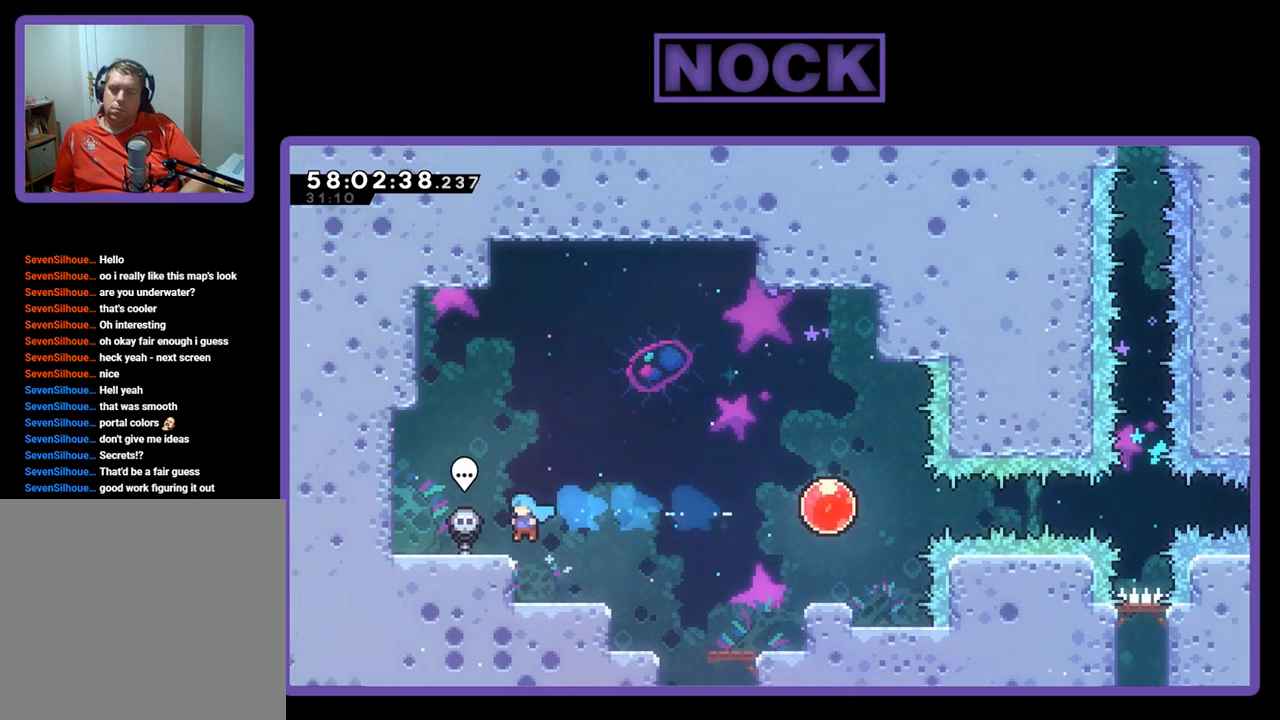
{"buttons": [], "right_stick": "center", "events": [[33, "CIRCLE", "up"], [300, "DPAD_LEFT", "up"]]}
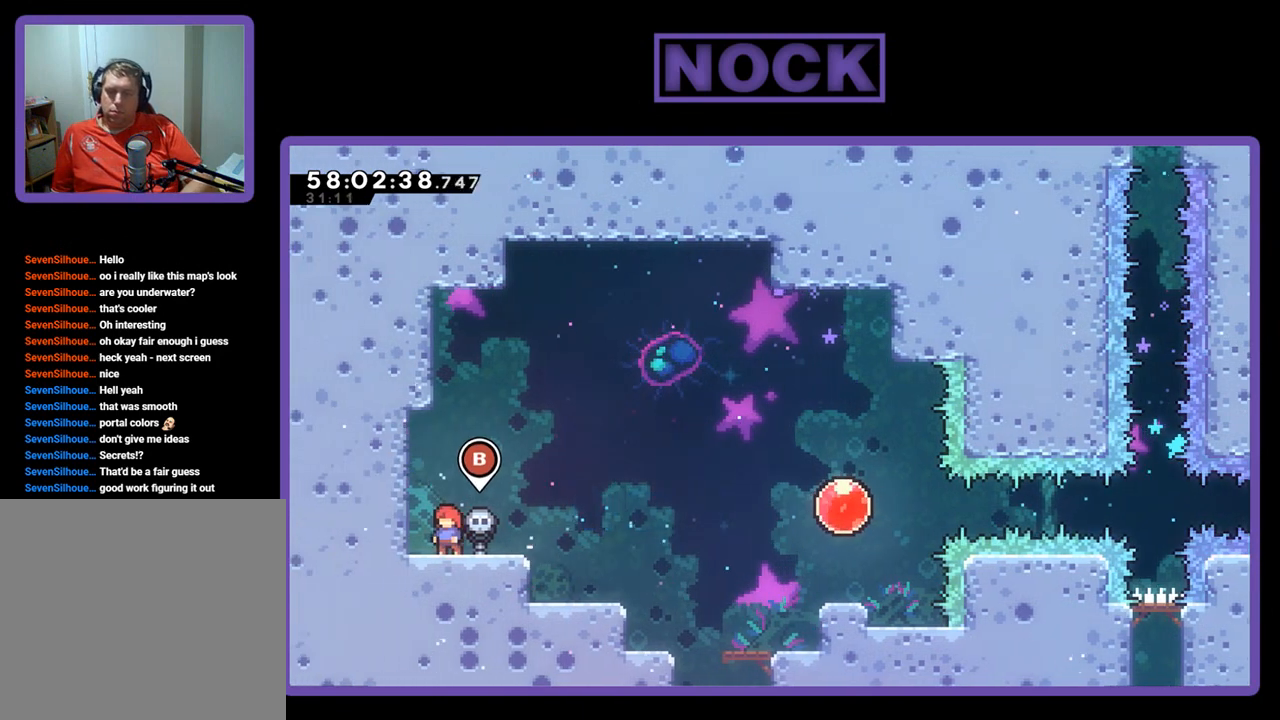
{"buttons": ["CROSS", "DPAD_LEFT"], "right_stick": "center", "events": [[267, "DPAD_LEFT", "down"], [333, "CROSS", "down"]]}
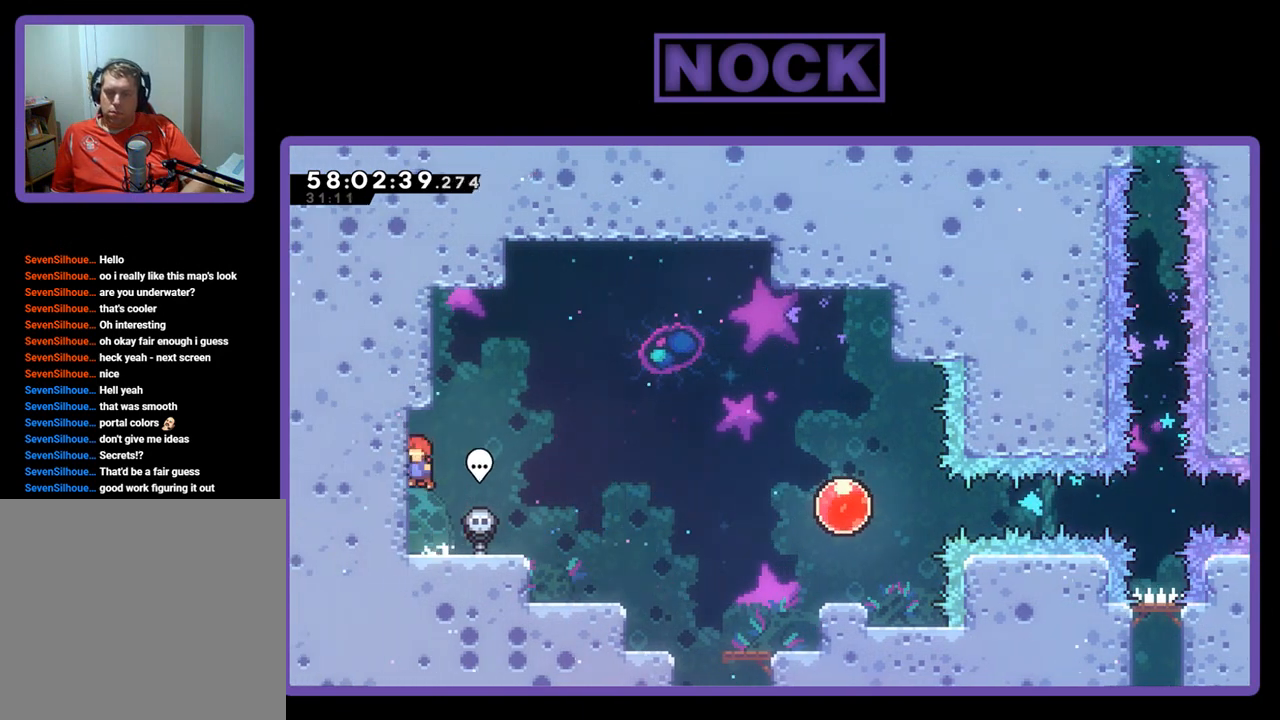
{"buttons": ["CROSS", "DPAD_LEFT"], "right_stick": "center", "events": [[100, "CIRCLE", "down"], [133, "DPAD_UP", "down"], [367, "DPAD_UP", "up"], [467, "CIRCLE", "up"]]}
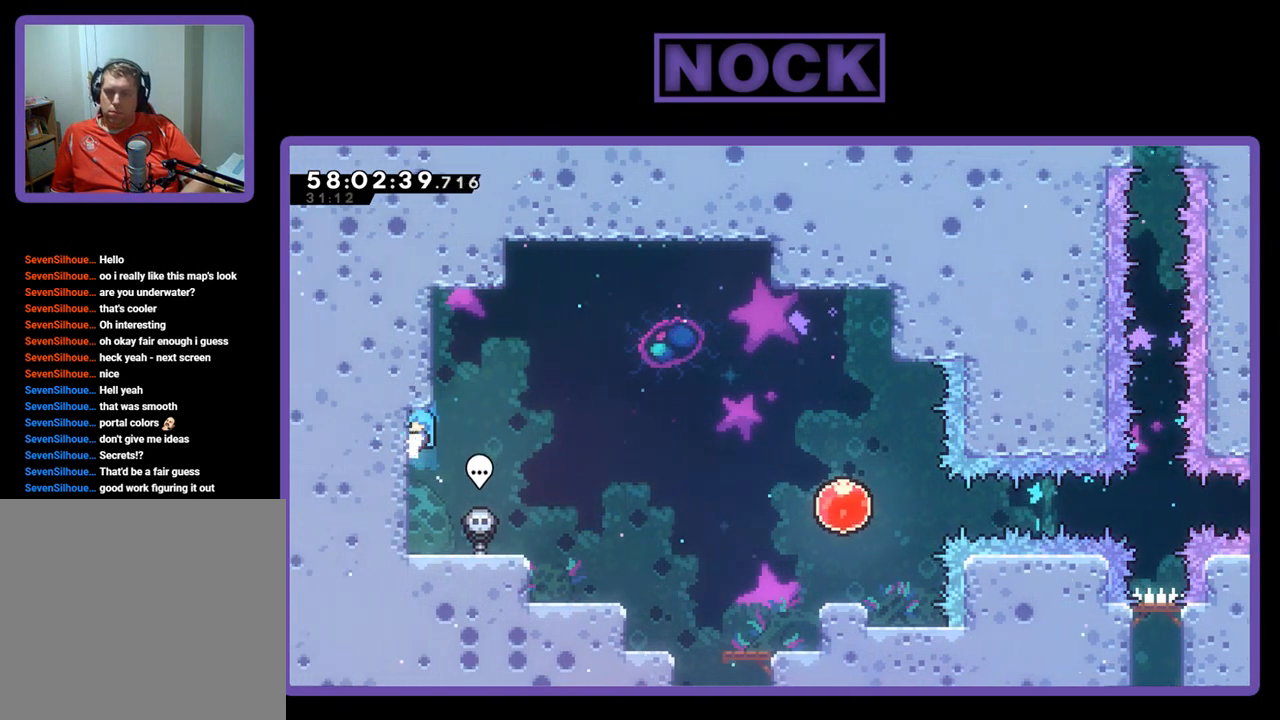
{"buttons": ["R2"], "right_stick": "center", "events": [[100, "CROSS", "up"], [100, "DPAD_LEFT", "up"], [167, "R2", "down"]]}
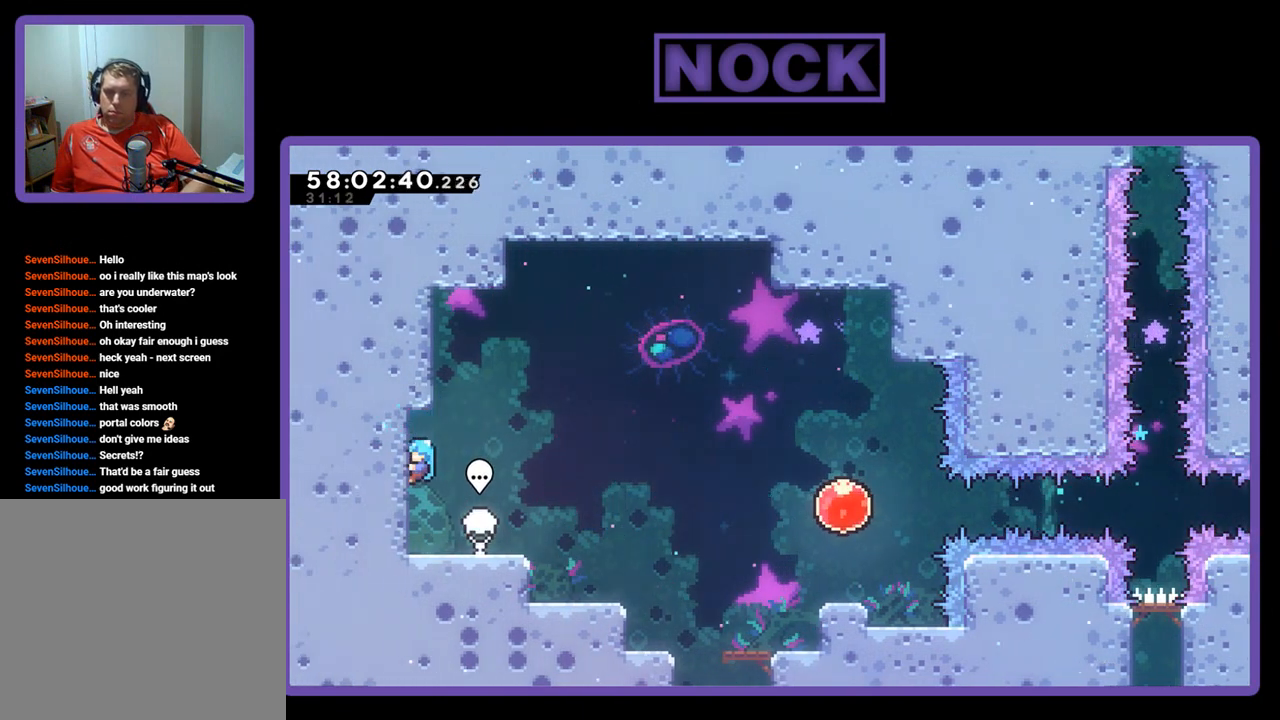
{"buttons": ["R2"], "right_stick": "center", "events": [[167, "DPAD_DOWN", "down"], [167, "R2", "up"], [467, "DPAD_DOWN", "up"], [500, "R2", "down"]]}
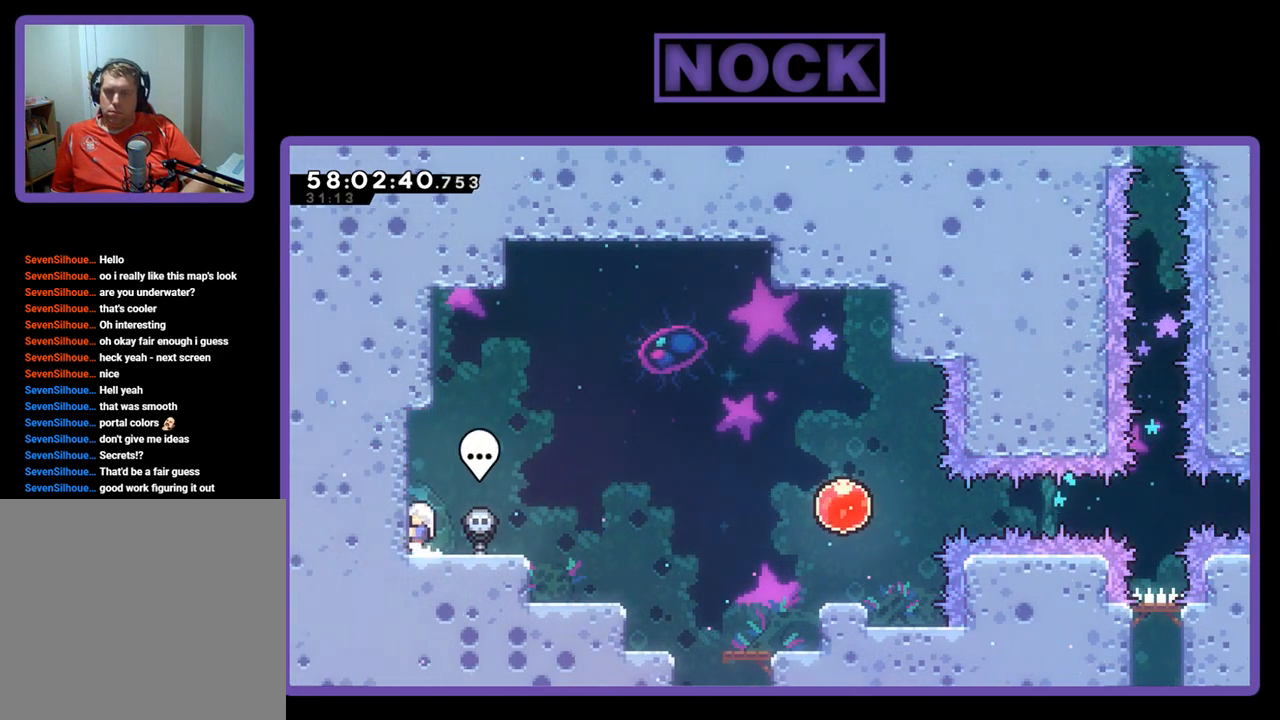
{"buttons": ["CIRCLE", "R2", "DPAD_UP"], "right_stick": "center", "events": [[167, "CROSS", "down"], [167, "DPAD_RIGHT", "down"], [167, "DPAD_UP", "down"], [333, "DPAD_RIGHT", "up"], [367, "CROSS", "up"], [433, "CIRCLE", "down"]]}
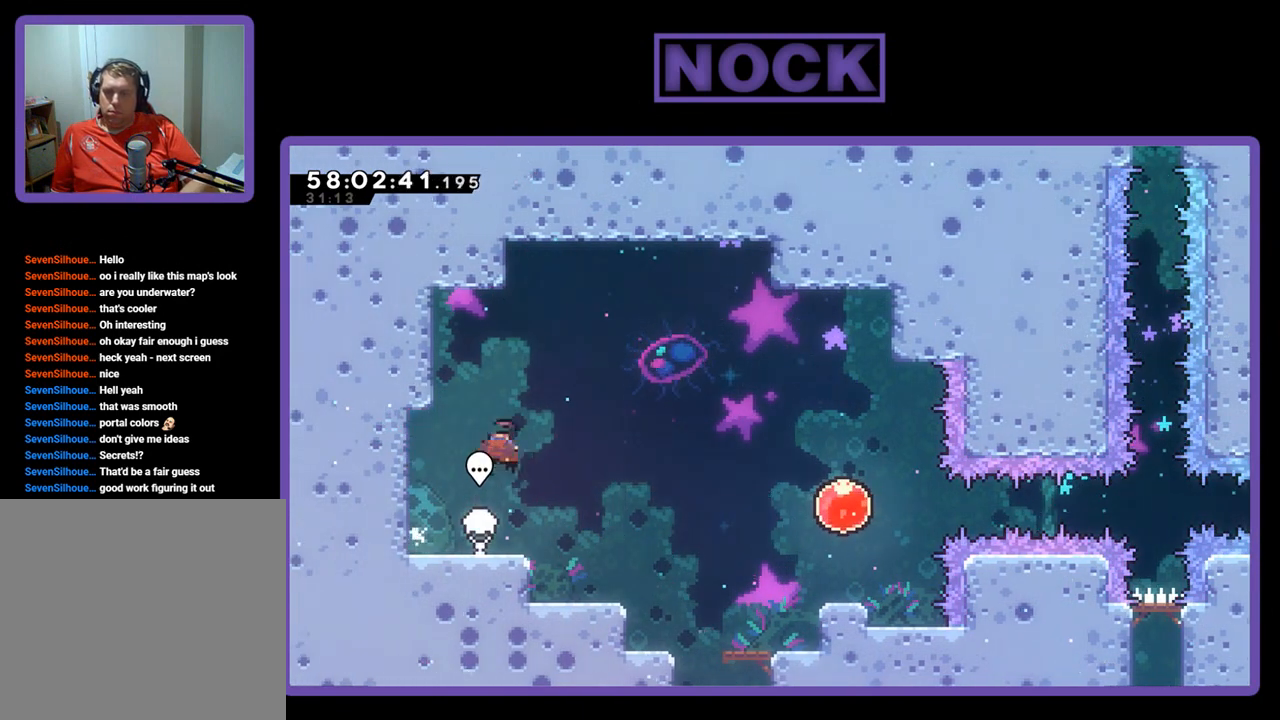
{"buttons": ["R2", "DPAD_UP", "DPAD_LEFT"], "right_stick": "center", "events": [[133, "DPAD_LEFT", "down"], [267, "CIRCLE", "up"]]}
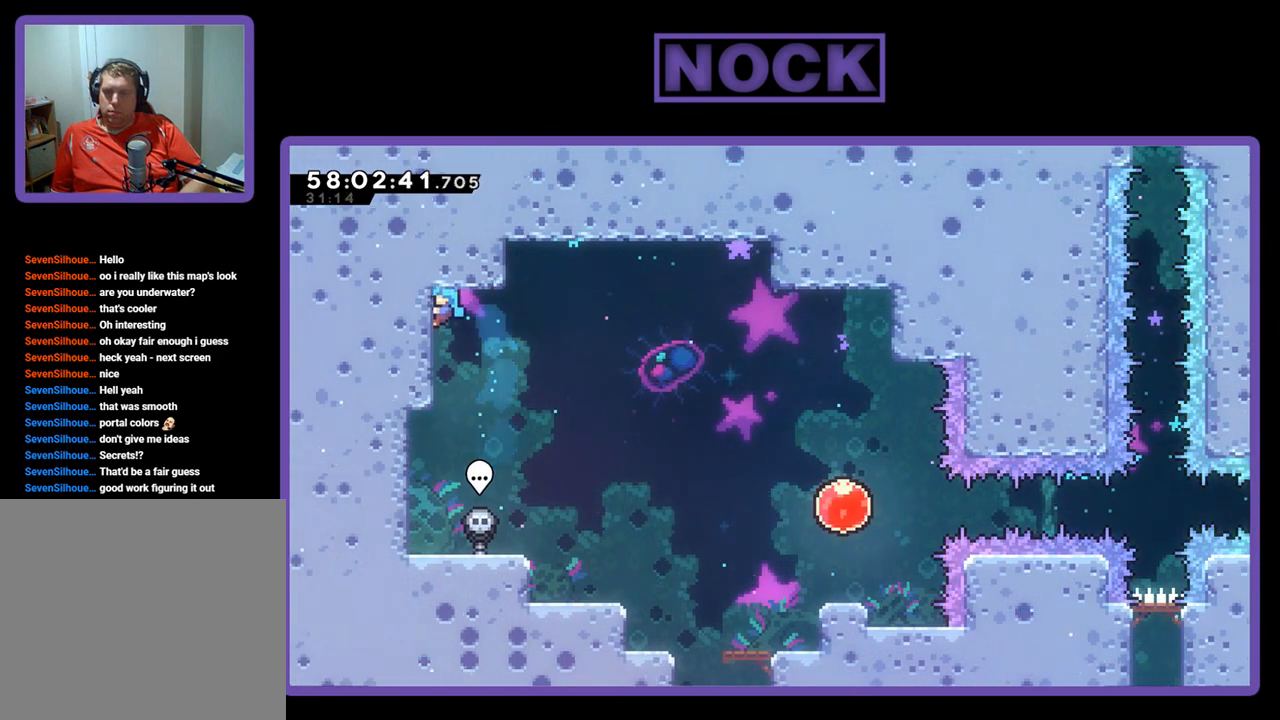
{"buttons": ["R2", "DPAD_UP"], "right_stick": "center", "events": [[167, "DPAD_LEFT", "up"], [200, "DPAD_UP", "up"], [400, "DPAD_UP", "down"]]}
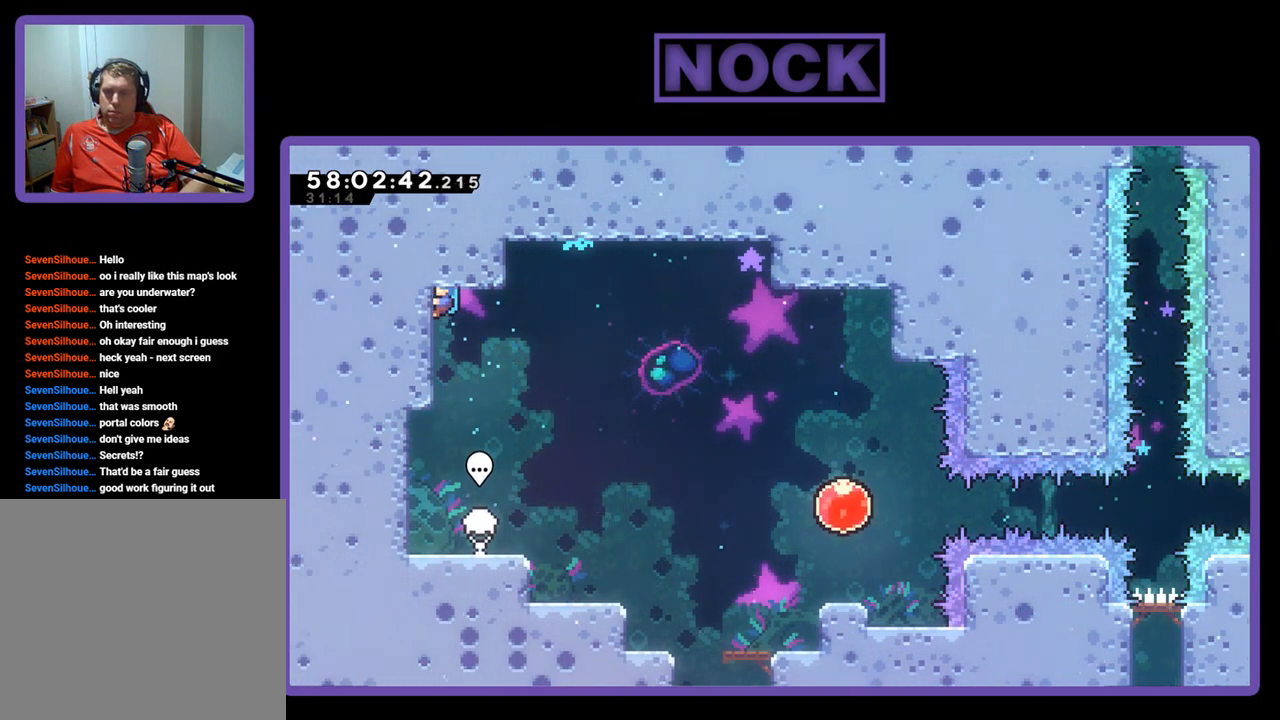
{"buttons": ["R2", "DPAD_UP", "DPAD_RIGHT"], "right_stick": "center", "events": [[100, "DPAD_RIGHT", "down"], [200, "DPAD_UP", "up"], [333, "DPAD_UP", "down"]]}
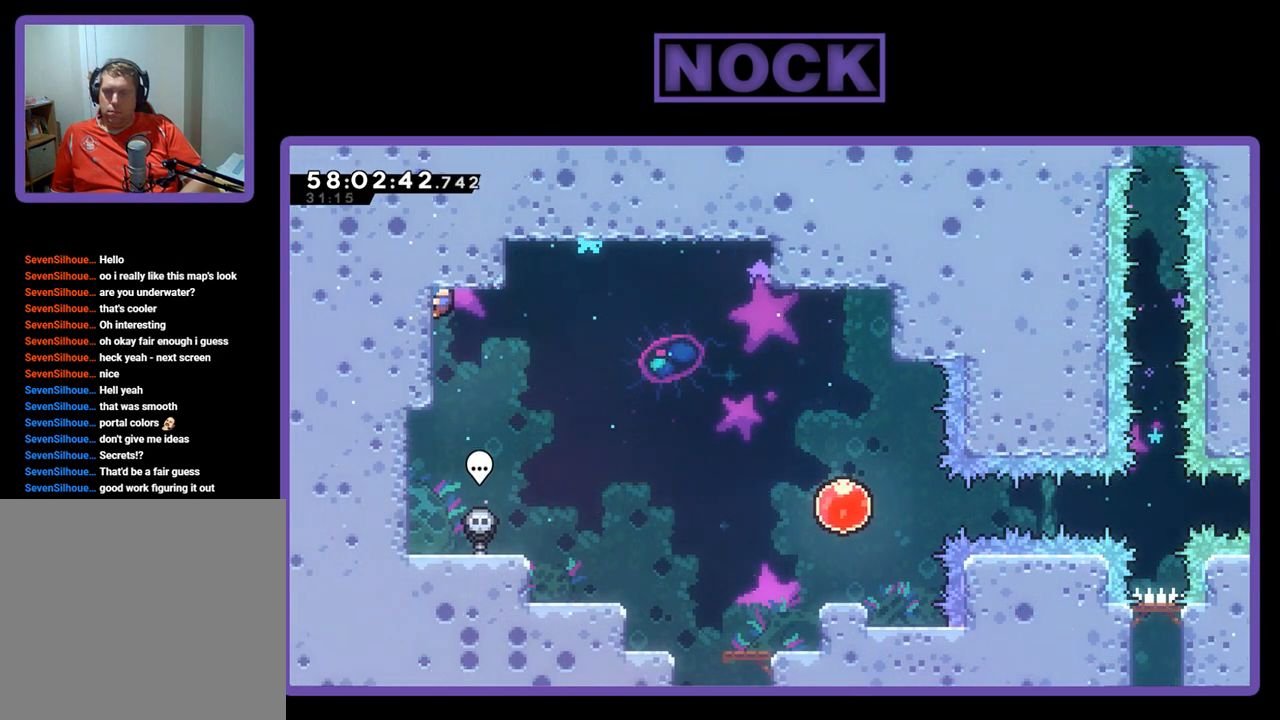
{"buttons": ["CROSS", "CIRCLE", "R2", "DPAD_UP", "DPAD_LEFT"], "right_stick": "center", "events": [[100, "CROSS", "down"], [167, "DPAD_UP", "up"], [367, "CIRCLE", "down"], [367, "DPAD_UP", "down"], [400, "DPAD_RIGHT", "up"], [467, "DPAD_LEFT", "down"]]}
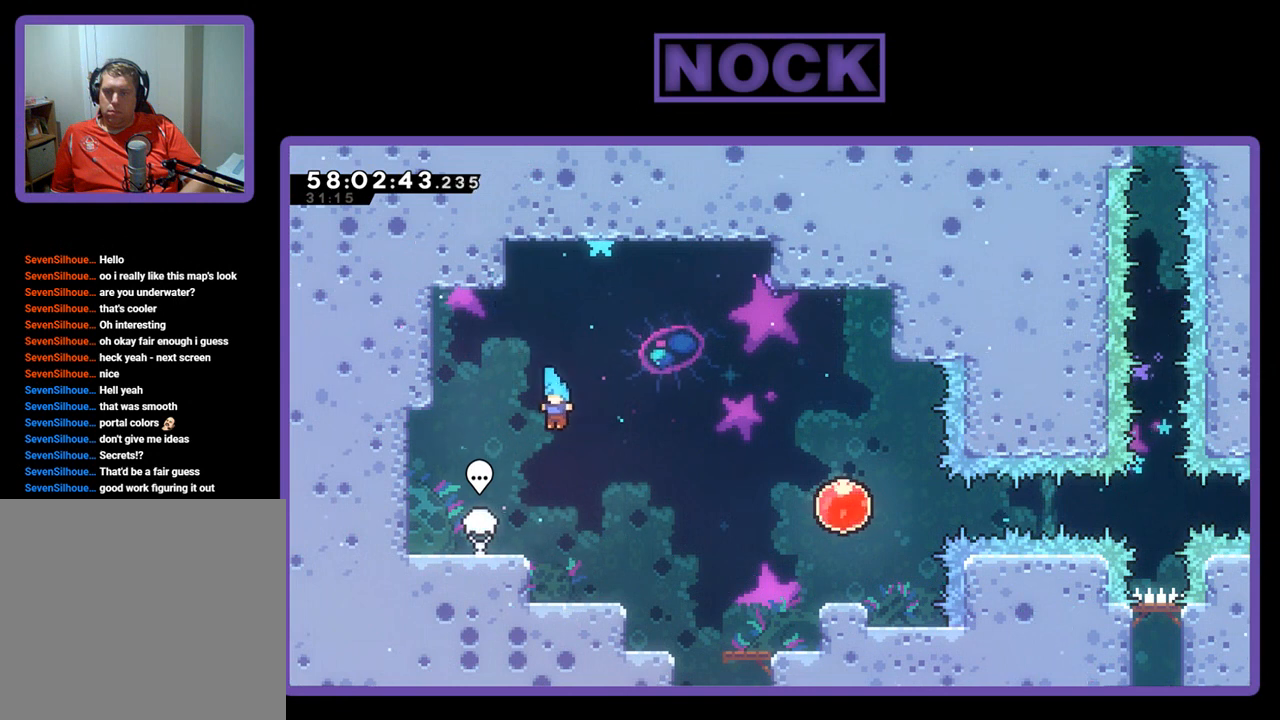
{"buttons": ["R2"], "right_stick": "center", "events": [[200, "DPAD_LEFT", "up"], [233, "DPAD_UP", "up"], [233, "R2", "up"], [267, "CIRCLE", "up"], [267, "CROSS", "up"], [500, "R2", "down"]]}
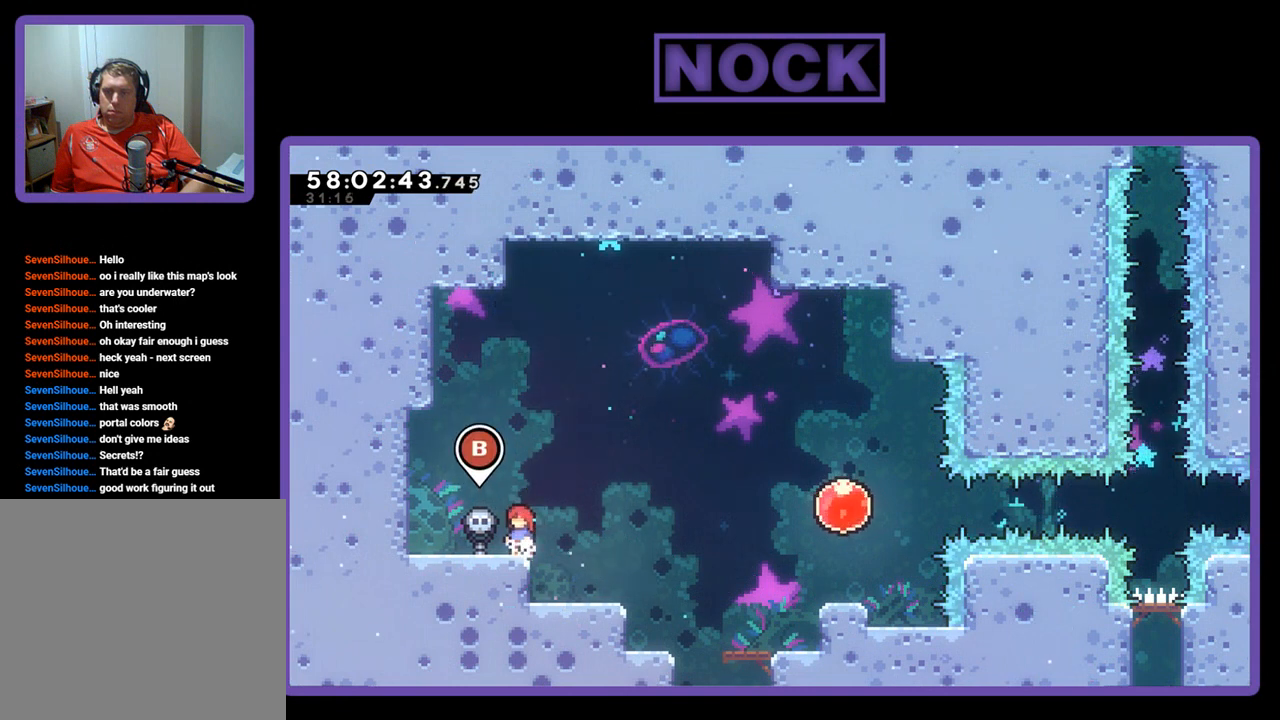
{"buttons": ["R2", "DPAD_UP", "DPAD_LEFT"], "right_stick": "center", "events": [[67, "DPAD_LEFT", "down"], [133, "DPAD_UP", "down"], [167, "CROSS", "down"], [500, "CROSS", "up"]]}
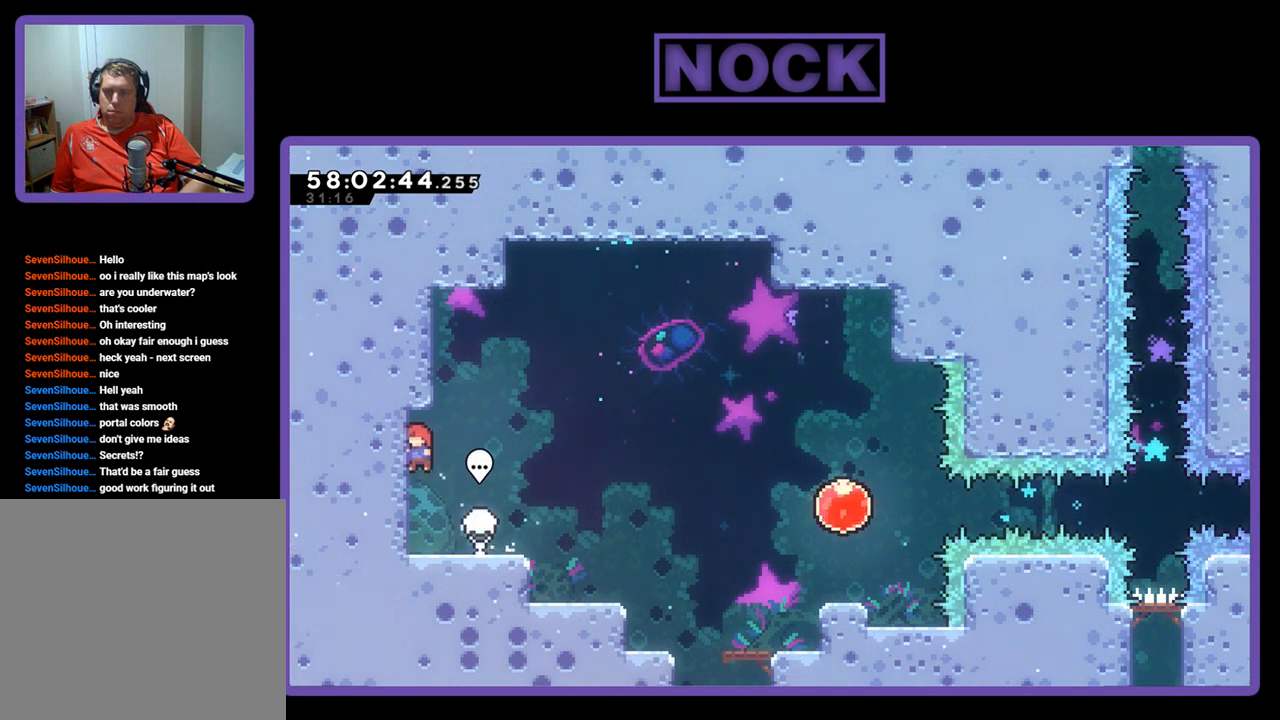
{"buttons": ["CROSS", "R2", "DPAD_UP"], "right_stick": "center", "events": [[67, "DPAD_LEFT", "up"], [67, "DPAD_UP", "up"], [233, "DPAD_RIGHT", "down"], [333, "DPAD_RIGHT", "up"], [467, "CROSS", "down"], [467, "DPAD_UP", "down"]]}
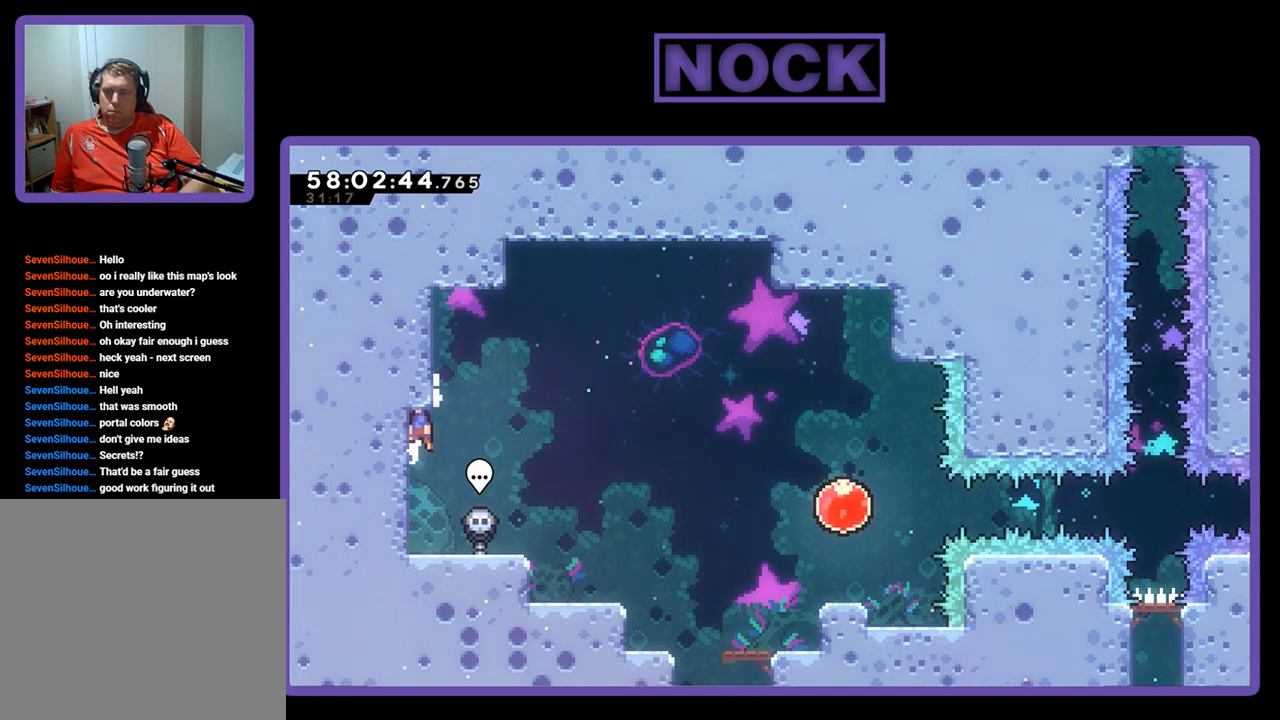
{"buttons": ["R2"], "right_stick": "center", "events": [[67, "DPAD_LEFT", "down"], [433, "DPAD_LEFT", "up"], [433, "DPAD_UP", "up"], [500, "CROSS", "up"]]}
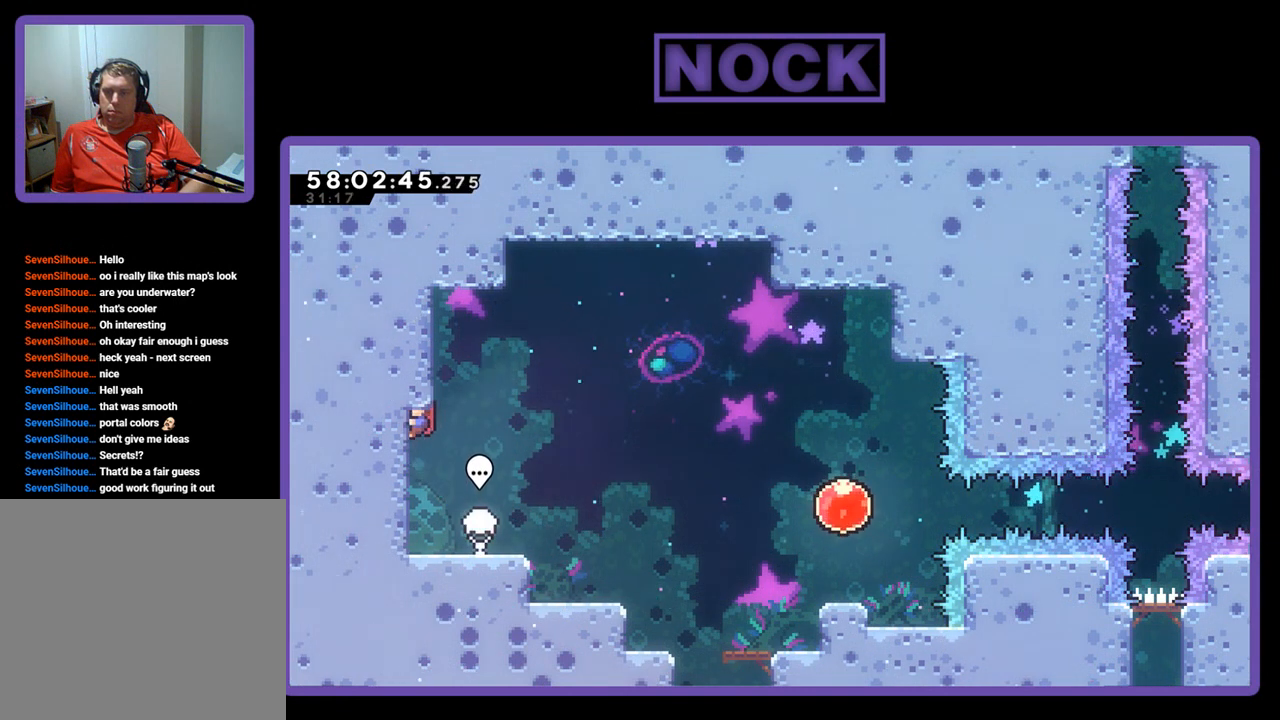
{"buttons": ["R2"], "right_stick": "center", "events": [[100, "R2", "up"], [167, "DPAD_DOWN", "down"], [300, "DPAD_DOWN", "up"], [433, "R2", "down"]]}
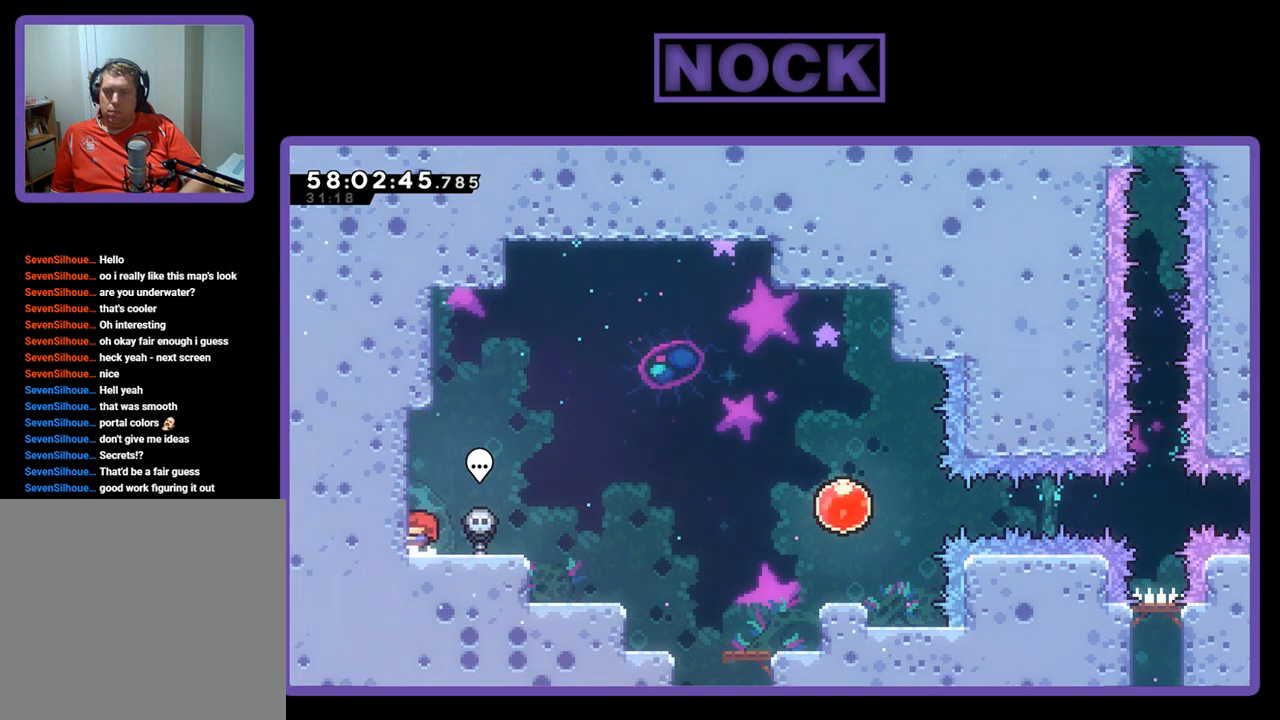
{"buttons": ["R2", "DPAD_UP"], "right_stick": "center", "events": [[33, "DPAD_UP", "down"], [233, "DPAD_UP", "up"], [400, "DPAD_UP", "down"]]}
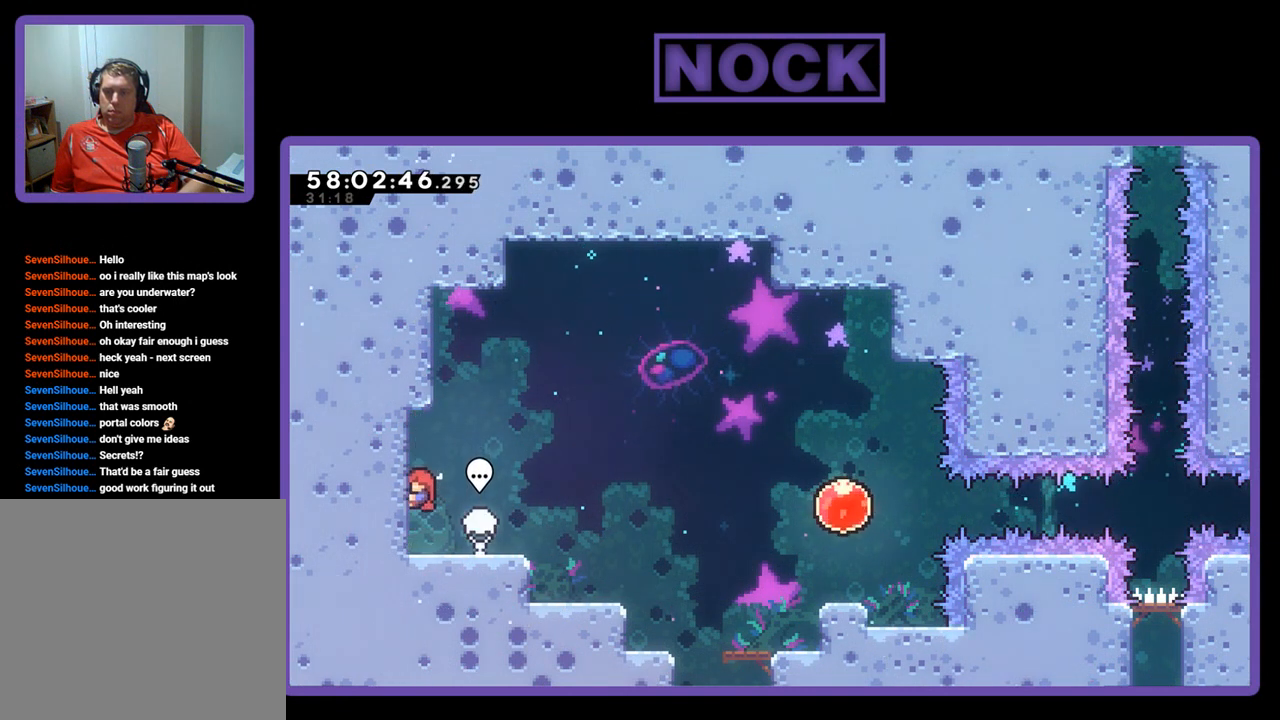
{"buttons": ["CROSS", "R2", "DPAD_UP", "DPAD_LEFT"], "right_stick": "center", "events": [[33, "DPAD_RIGHT", "down"], [167, "CROSS", "down"], [200, "DPAD_RIGHT", "up"], [300, "DPAD_LEFT", "down"]]}
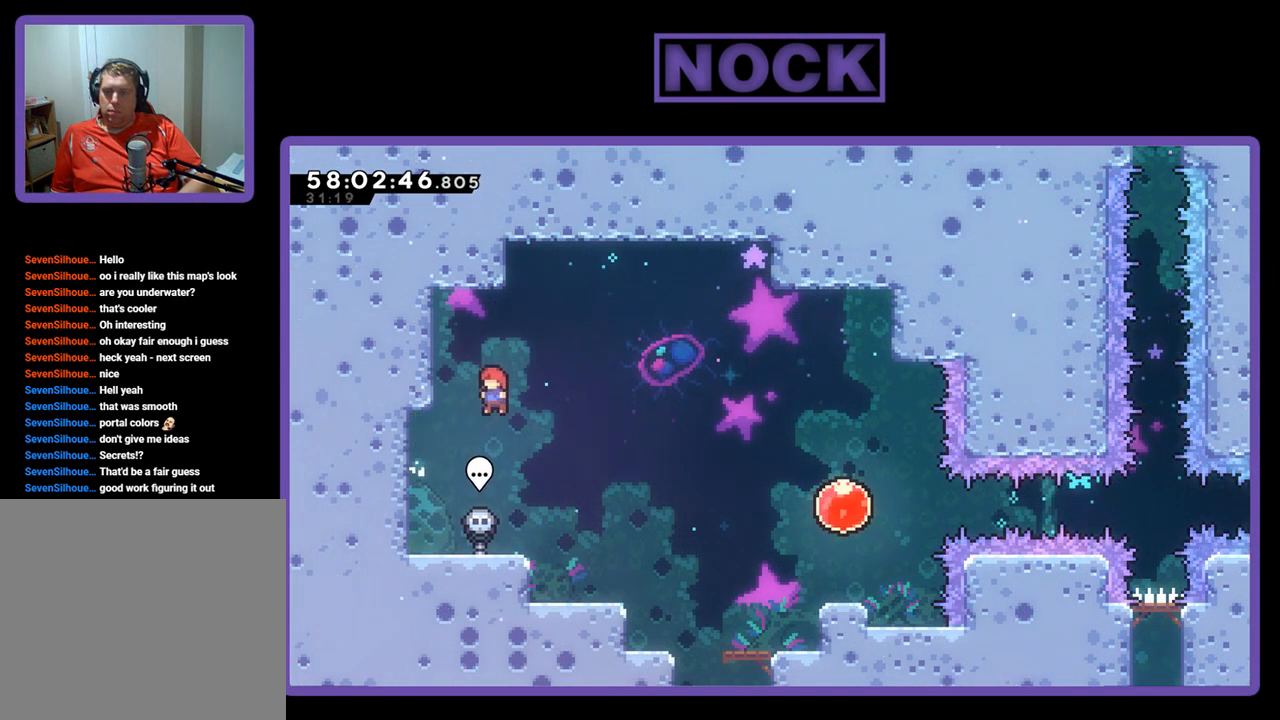
{"buttons": ["R2"], "right_stick": "center", "events": [[333, "CROSS", "up"], [333, "DPAD_LEFT", "up"], [333, "DPAD_UP", "up"]]}
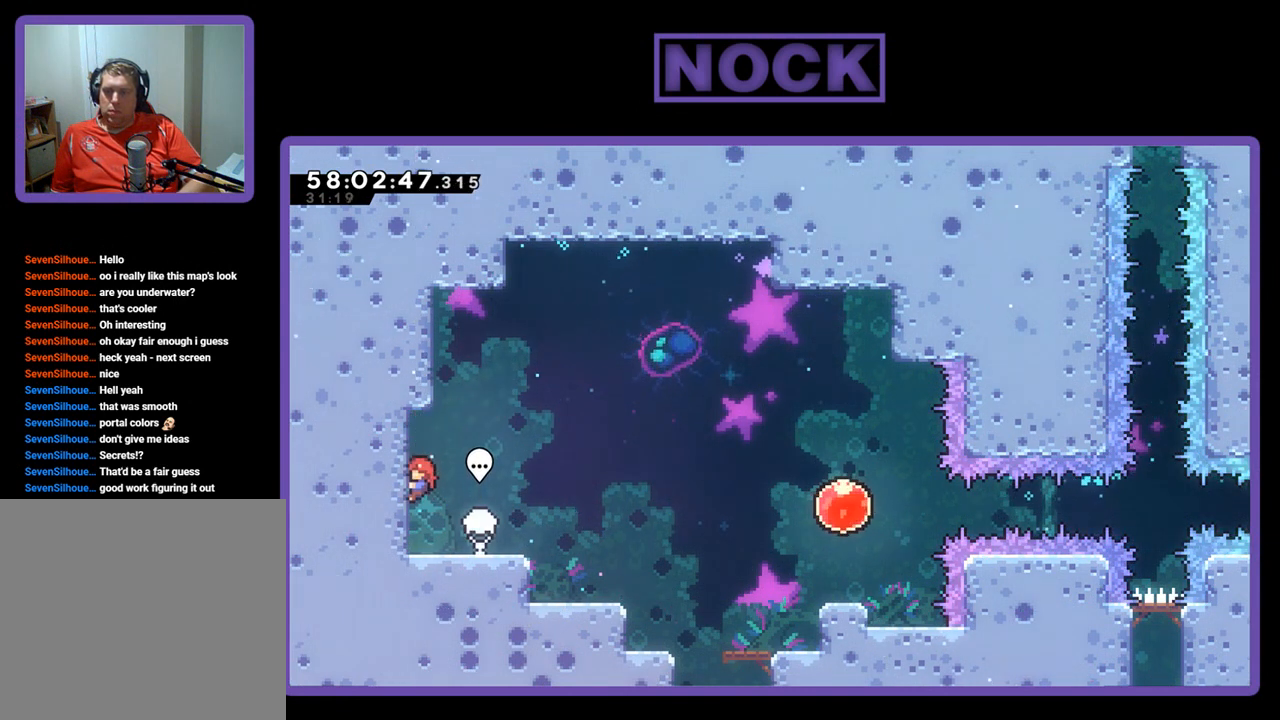
{"buttons": ["R2"], "right_stick": "center", "events": [[33, "DPAD_UP", "down"], [67, "DPAD_LEFT", "down"], [133, "DPAD_LEFT", "up"], [200, "DPAD_UP", "up"]]}
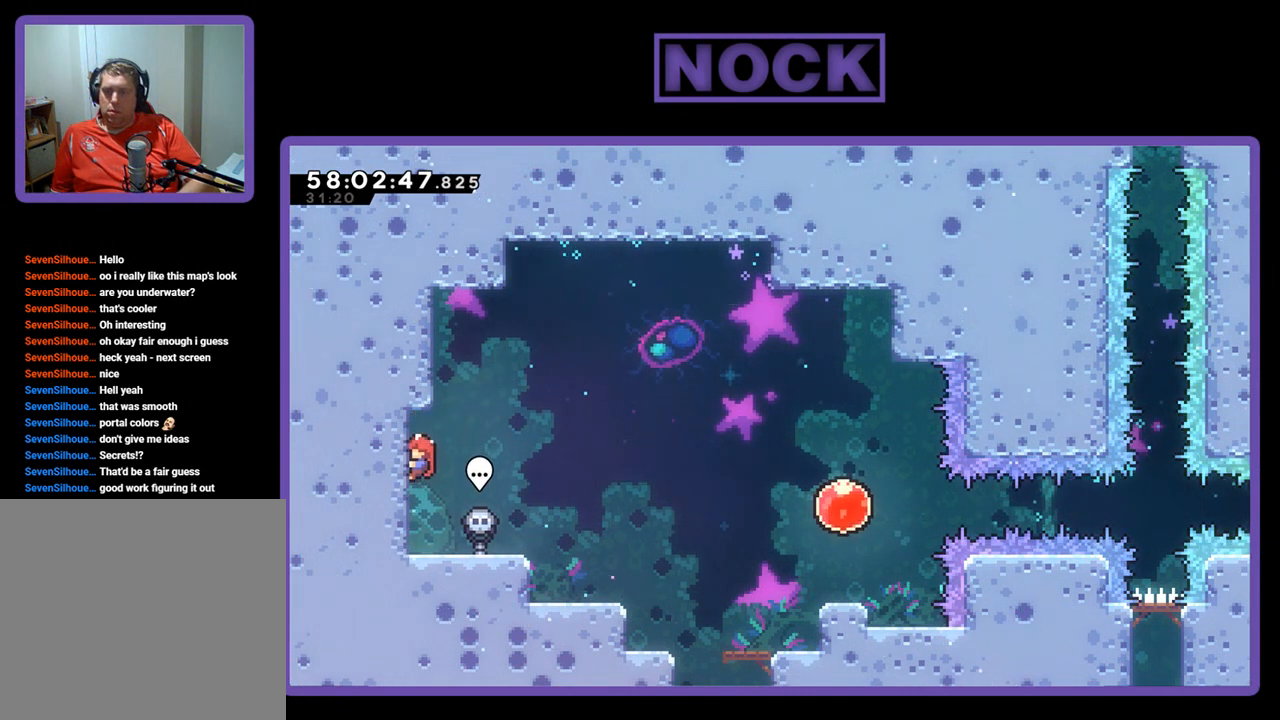
{"buttons": ["R2"], "right_stick": "center", "events": []}
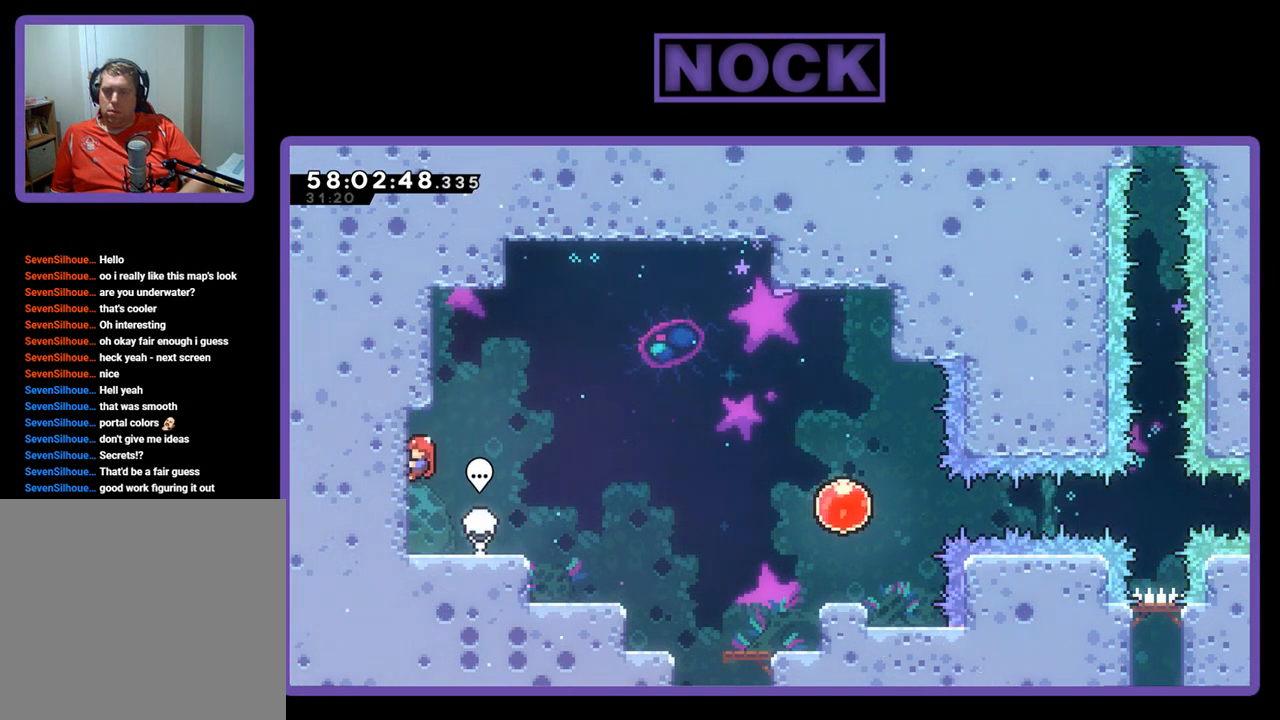
{"buttons": ["CROSS"], "right_stick": "center", "events": [[400, "R2", "up"], [500, "CROSS", "down"]]}
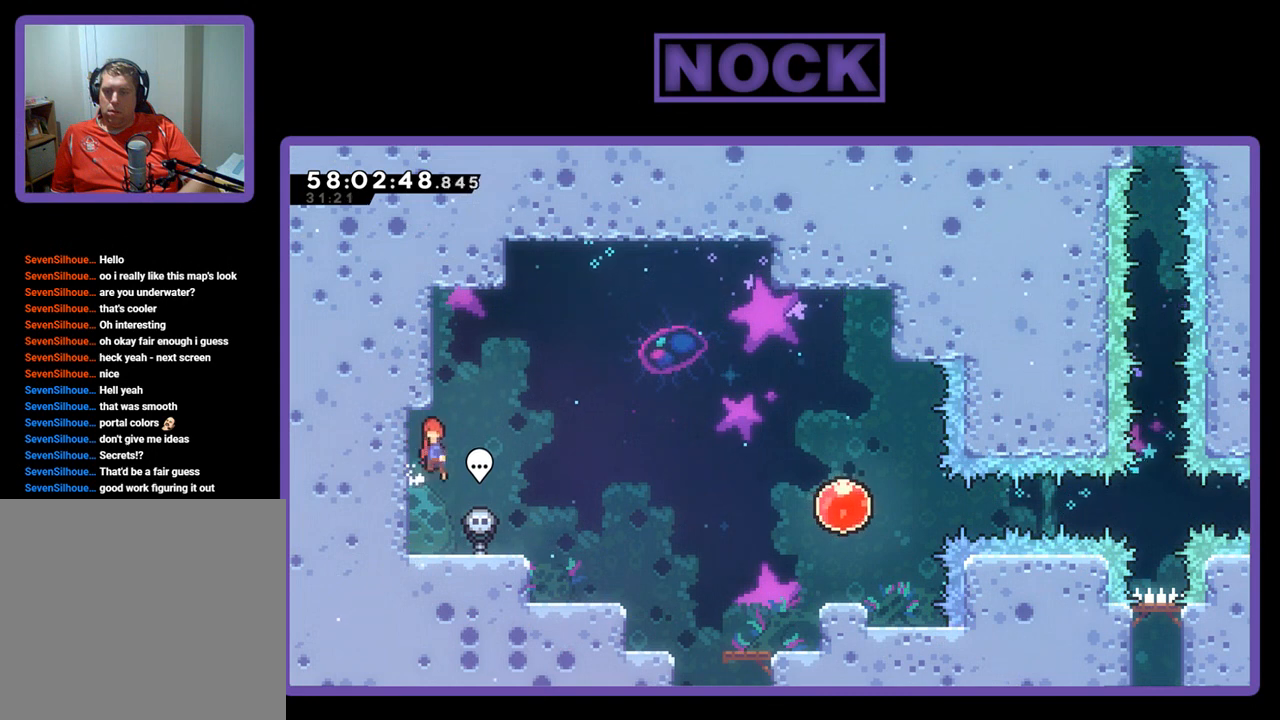
{"buttons": ["CROSS", "DPAD_UP", "DPAD_LEFT"], "right_stick": "center", "events": [[133, "DPAD_LEFT", "down"], [233, "DPAD_UP", "down"]]}
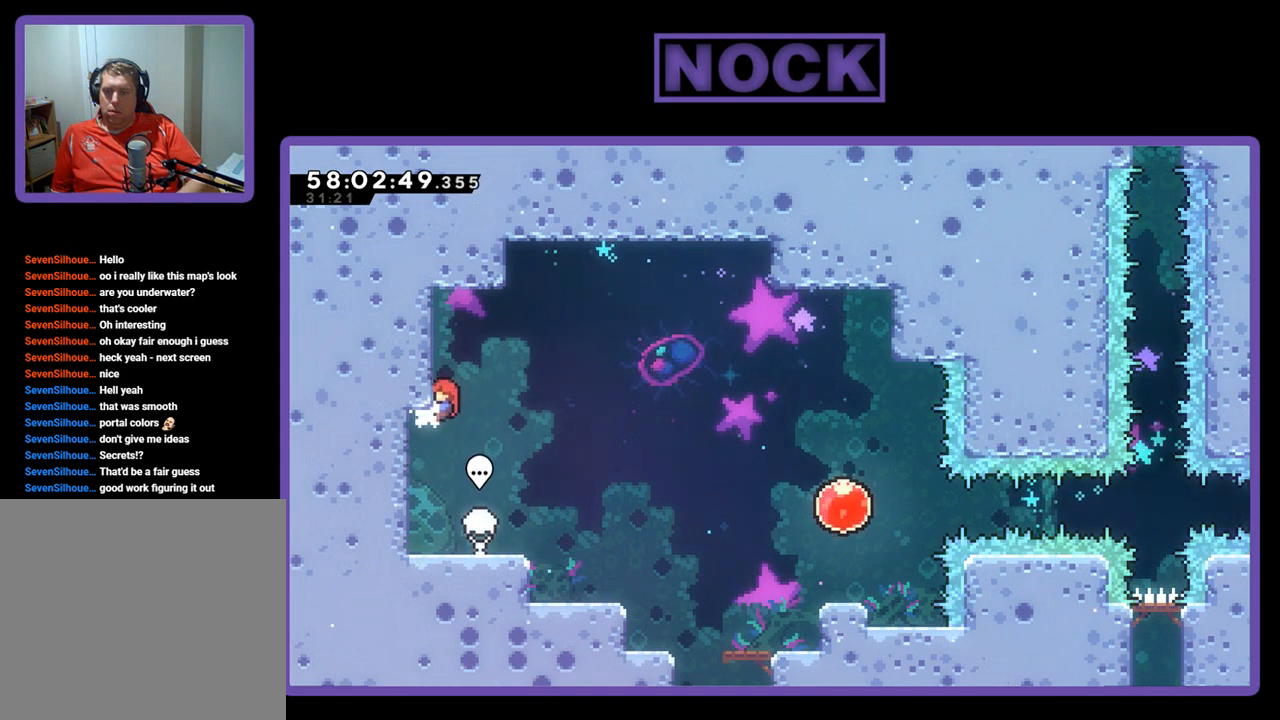
{"buttons": ["R2"], "right_stick": "center", "events": [[167, "CROSS", "up"], [200, "R2", "down"], [500, "DPAD_LEFT", "up"], [500, "DPAD_UP", "up"]]}
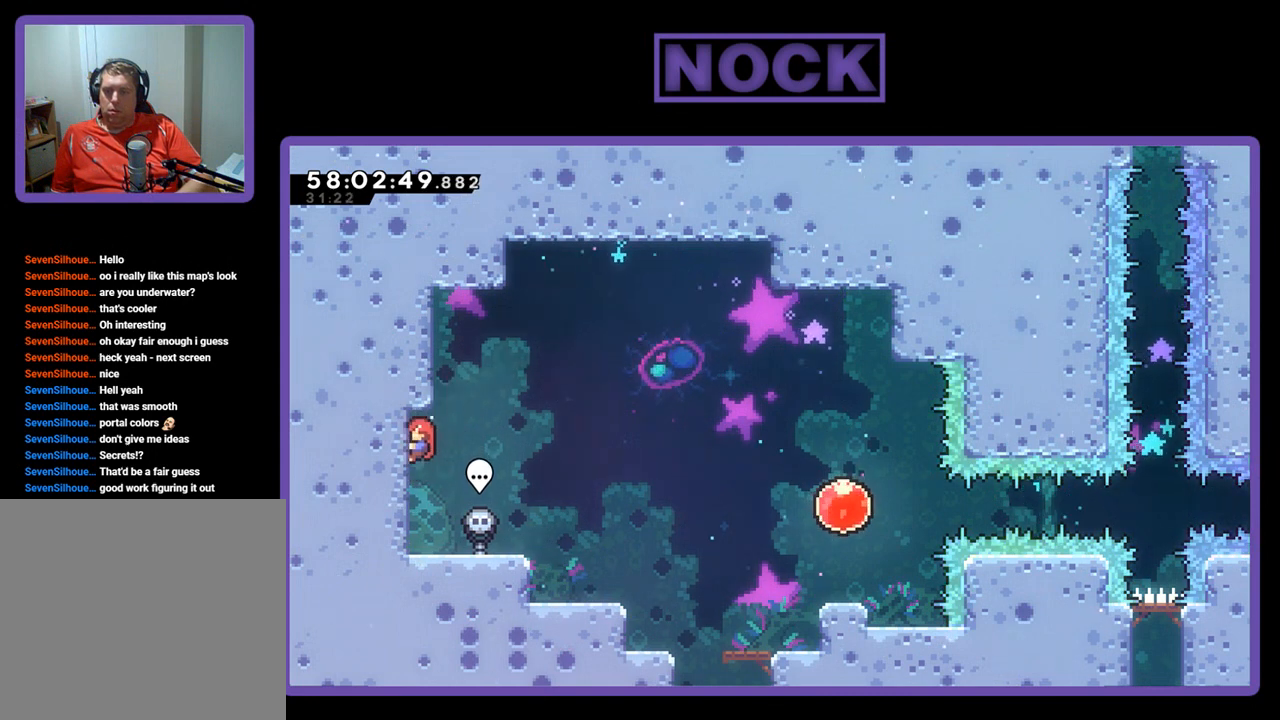
{"buttons": ["R2"], "right_stick": "center", "events": []}
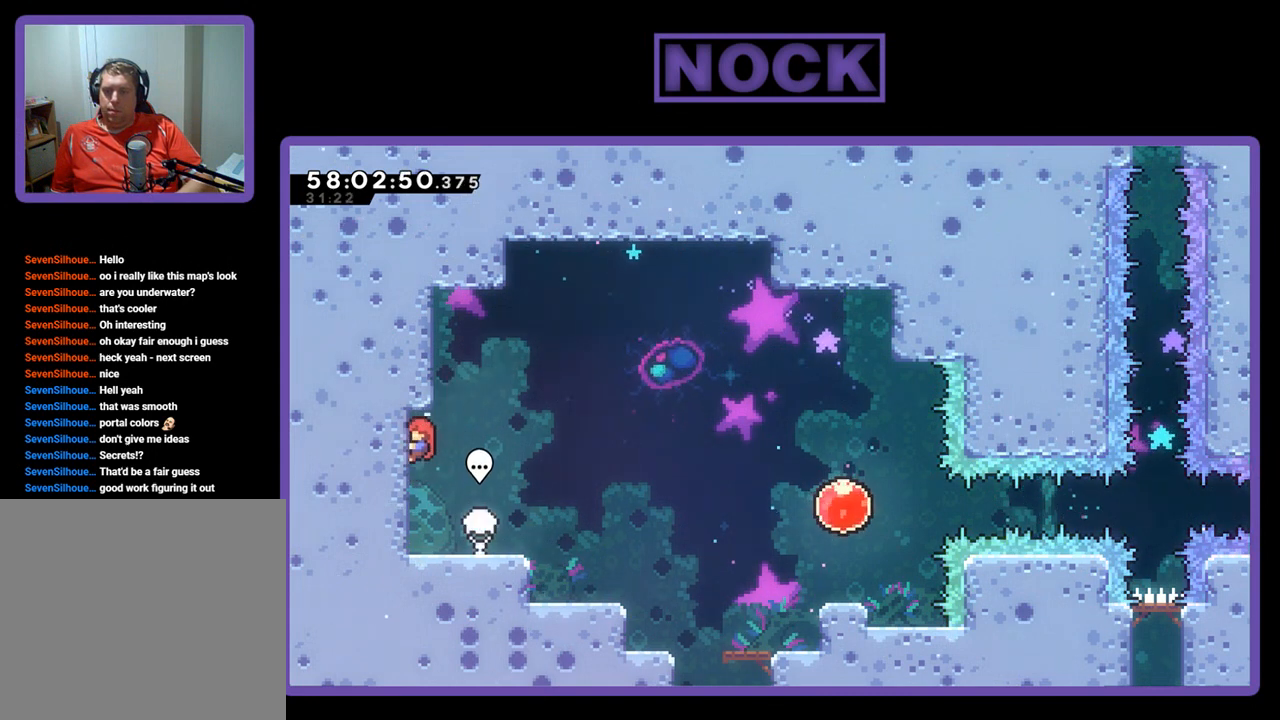
{"buttons": ["R2"], "right_stick": "center", "events": [[67, "DPAD_DOWN", "down"], [133, "DPAD_DOWN", "up"]]}
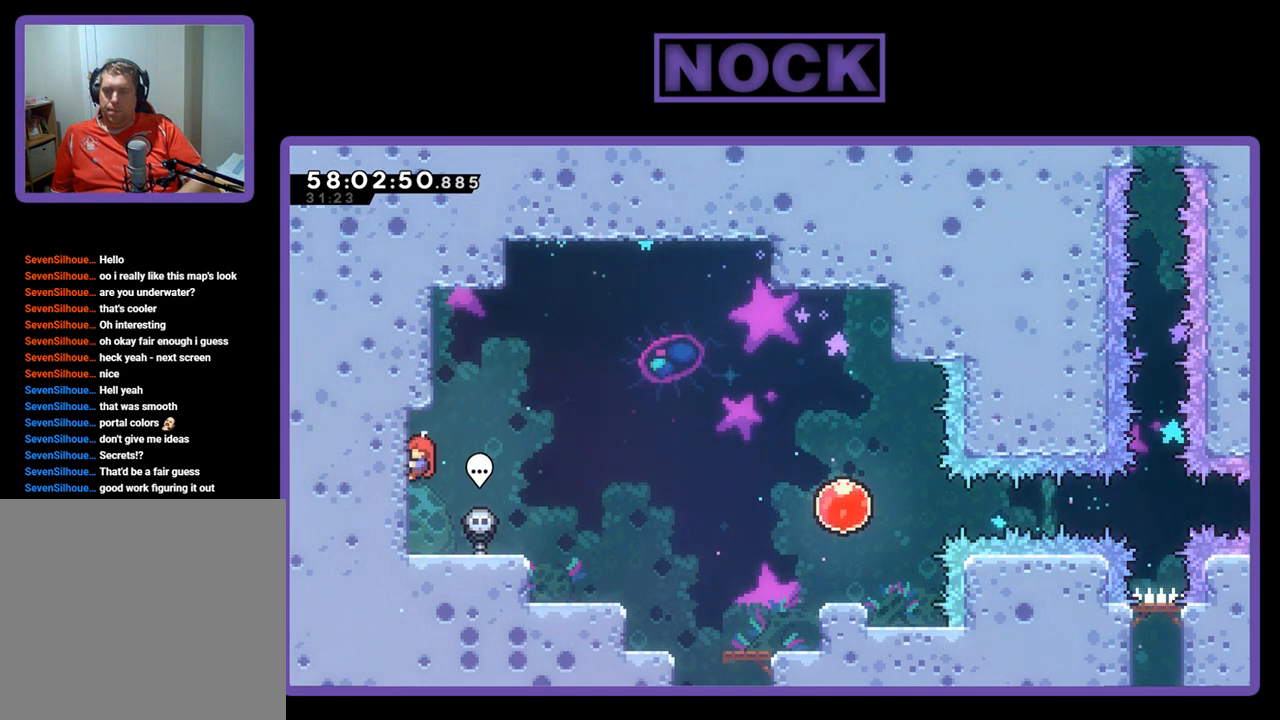
{"buttons": ["CROSS", "DPAD_UP"], "right_stick": "center", "events": [[33, "CROSS", "down"], [33, "R2", "up"], [200, "DPAD_LEFT", "down"], [400, "DPAD_UP", "down"], [467, "DPAD_LEFT", "up"]]}
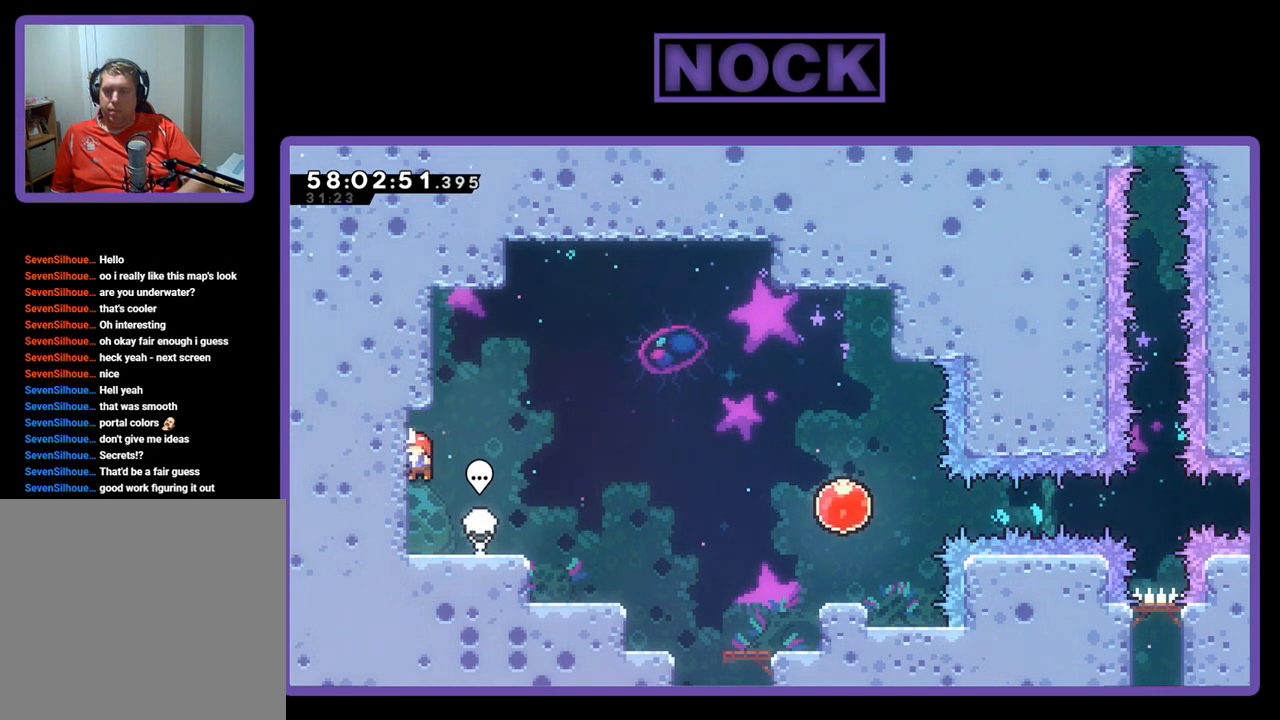
{"buttons": ["R2", "DPAD_UP"], "right_stick": "center", "events": [[33, "DPAD_UP", "up"], [67, "CROSS", "up"], [233, "R2", "down"], [400, "CROSS", "down"], [433, "CROSS", "up"], [467, "DPAD_UP", "down"]]}
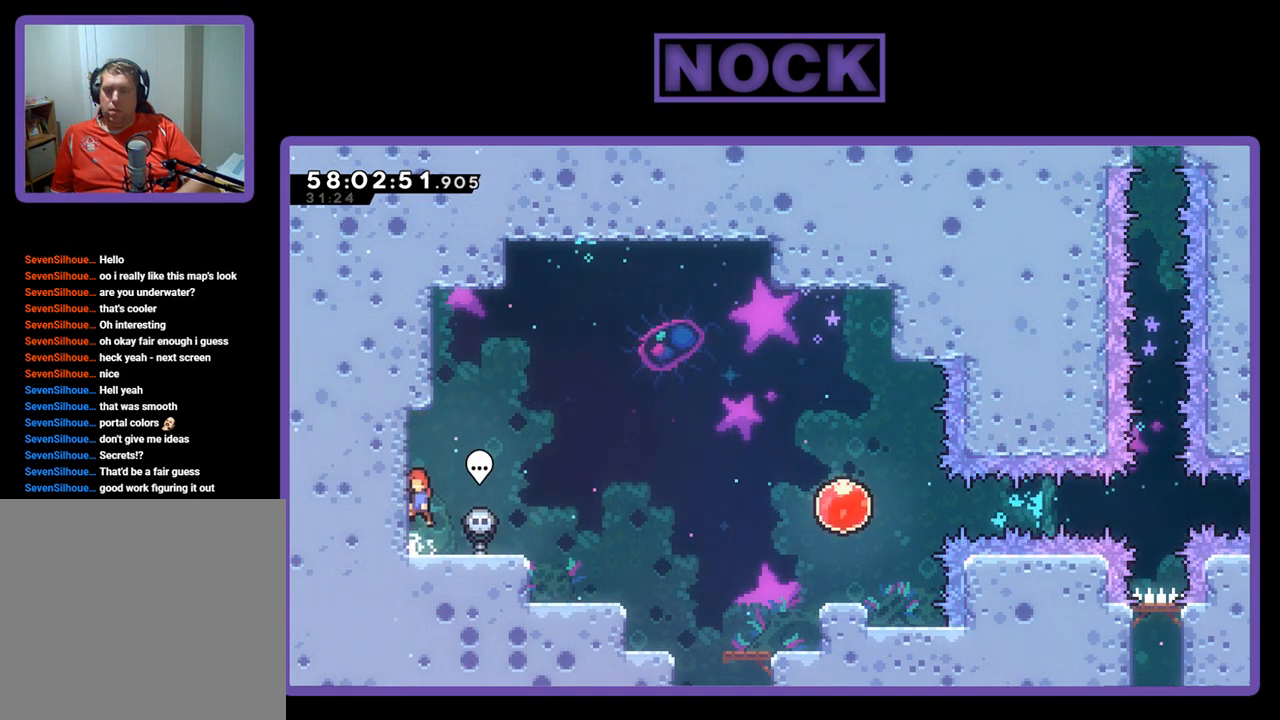
{"buttons": ["R2"], "right_stick": "center", "events": [[100, "DPAD_LEFT", "down"], [233, "DPAD_UP", "up"], [267, "DPAD_LEFT", "up"], [333, "DPAD_LEFT", "down"], [333, "DPAD_UP", "down"], [433, "DPAD_LEFT", "up"], [467, "DPAD_UP", "up"]]}
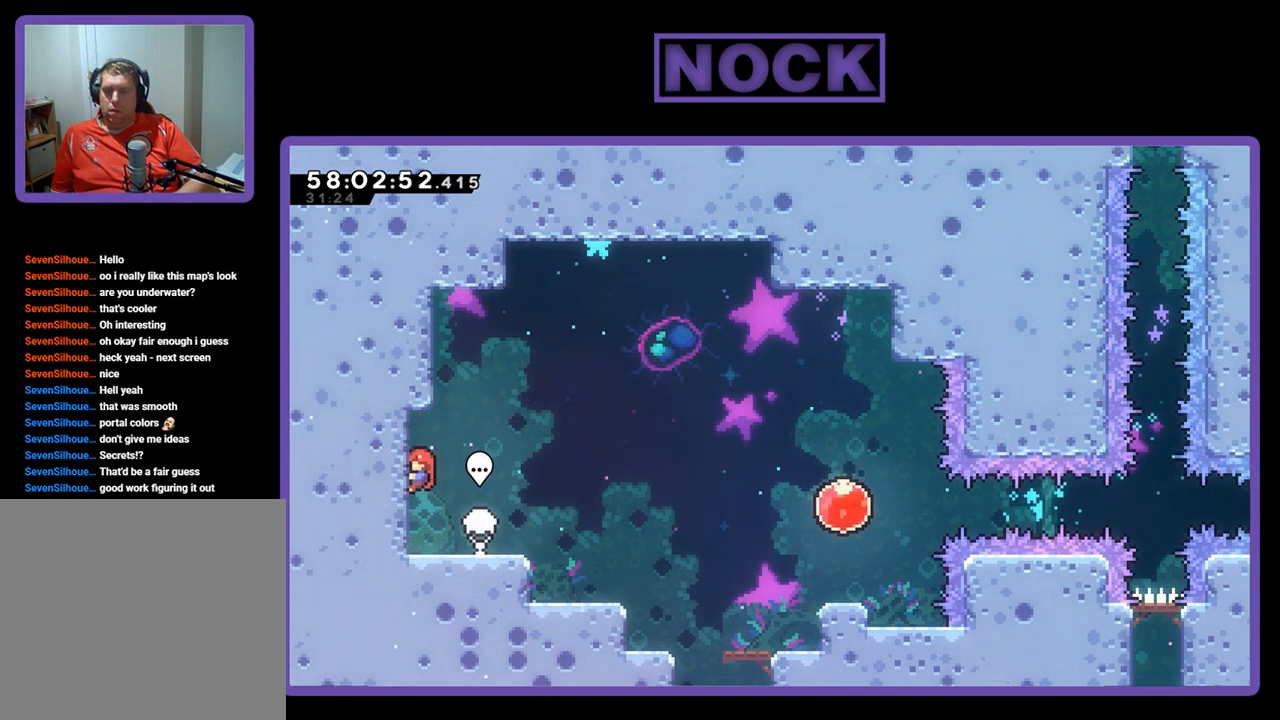
{"buttons": ["CROSS", "DPAD_UP", "DPAD_LEFT"], "right_stick": "center", "events": [[267, "CROSS", "down"], [300, "R2", "up"], [367, "CROSS", "up"], [433, "DPAD_LEFT", "down"], [467, "CROSS", "down"], [500, "DPAD_UP", "down"]]}